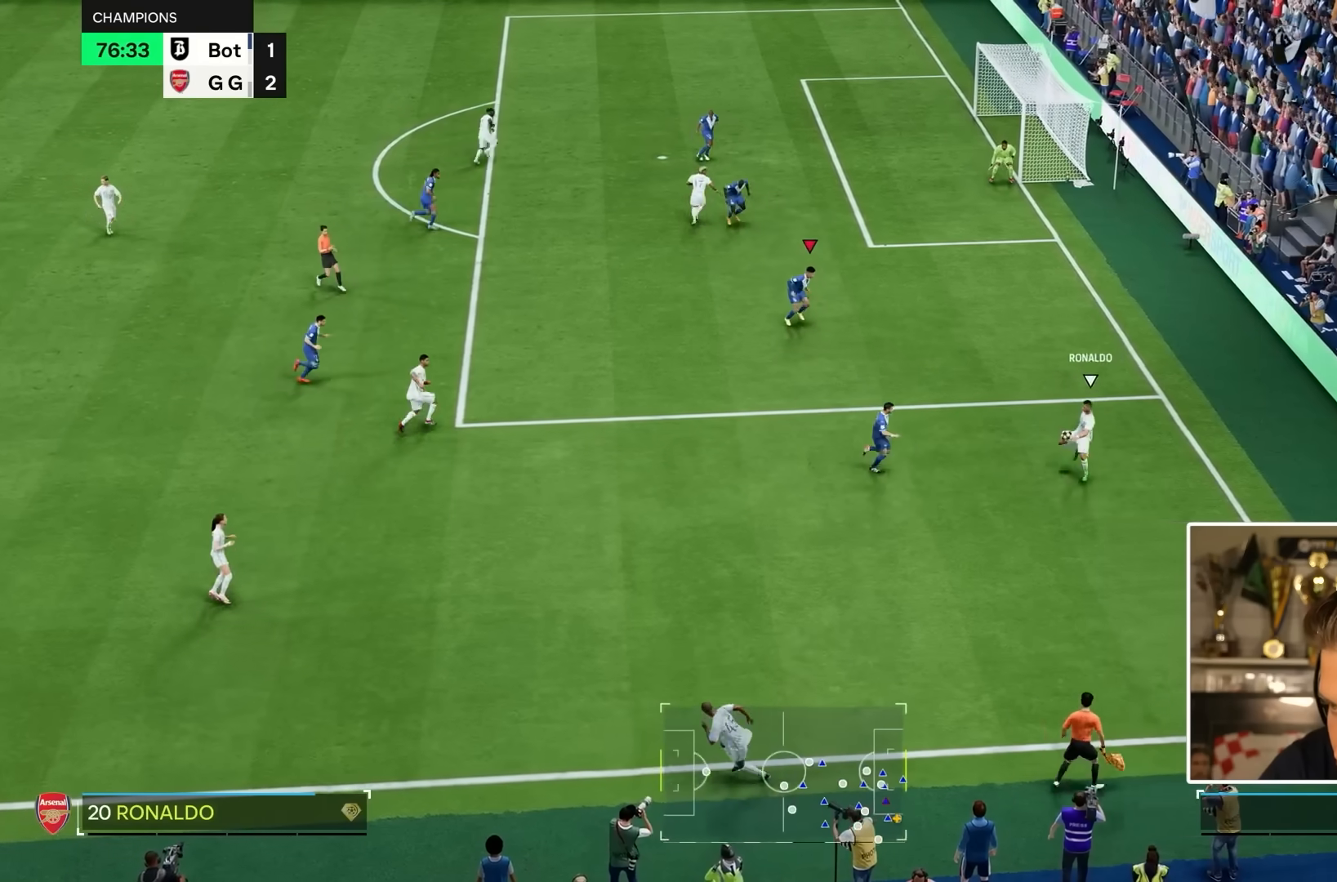
Gameplay with a controller (PlayStation layout); each line is a JSON object with the inputs held at the frame after it (dt_ms = milliseconds from this image to that frame). "events" lists button and stick changes between this image and that frame as [ms after this image, input, new state], when the widget could be followed in between. Not read: L3 R3.
{"dt_ms": 500, "buttons": ["R1"], "left_stick": "up-right", "right_stick": "center", "events": [[33, "right_stick", "center"], [117, "R1", "down"], [250, "L2", "down"], [267, "R2", "down"], [300, "L2", "up"], [333, "R2", "up"], [333, "left_stick", "center"], [383, "left_stick", "up"], [450, "left_stick", "up-right"]]}
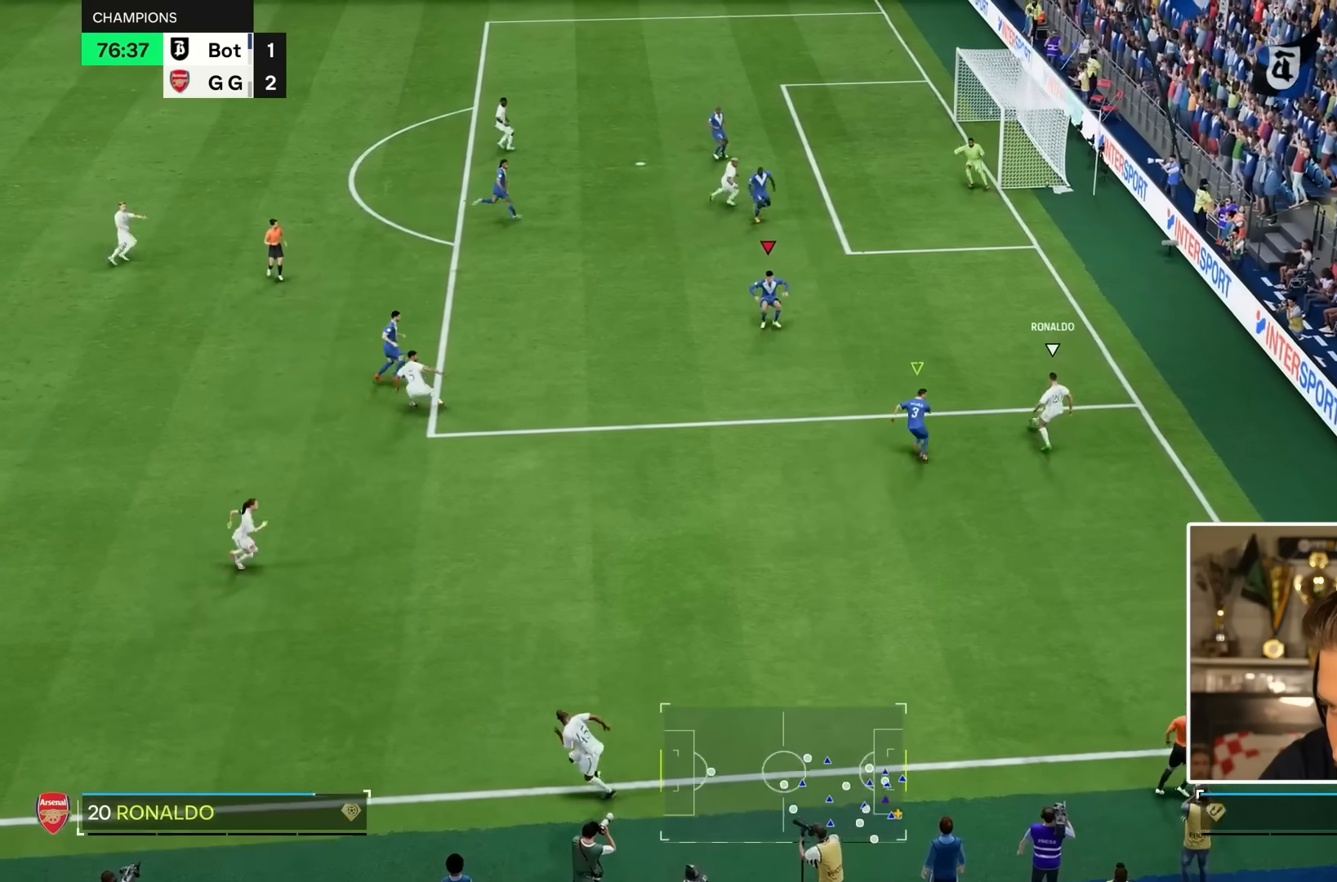
{"dt_ms": 500, "buttons": ["R1"], "left_stick": "right", "right_stick": "center", "events": [[100, "left_stick", "right"]]}
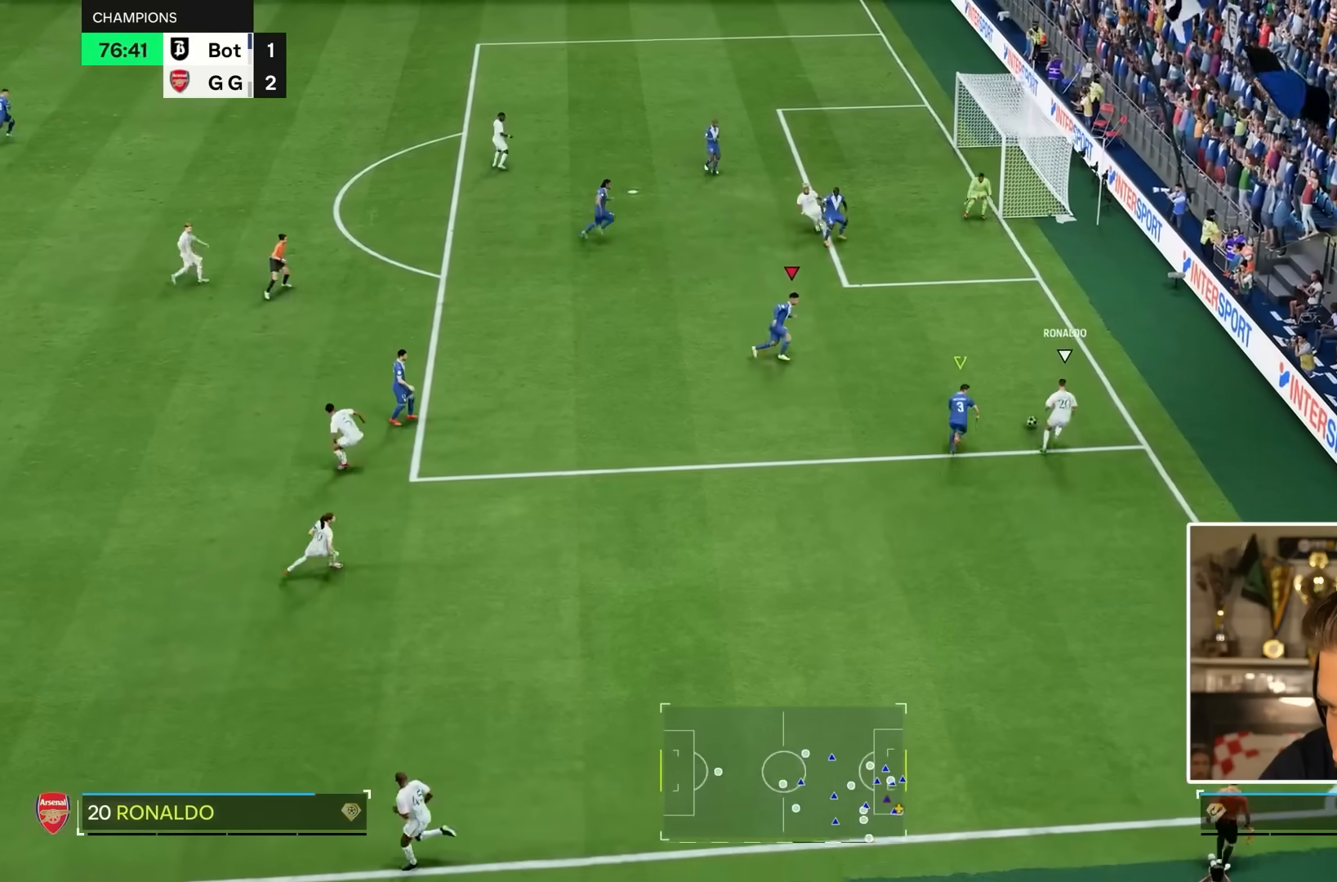
{"dt_ms": 500, "buttons": ["R2"], "left_stick": "right", "right_stick": "center", "events": [[33, "left_stick", "up-right"], [467, "left_stick", "right"], [500, "R1", "up"], [500, "R2", "down"]]}
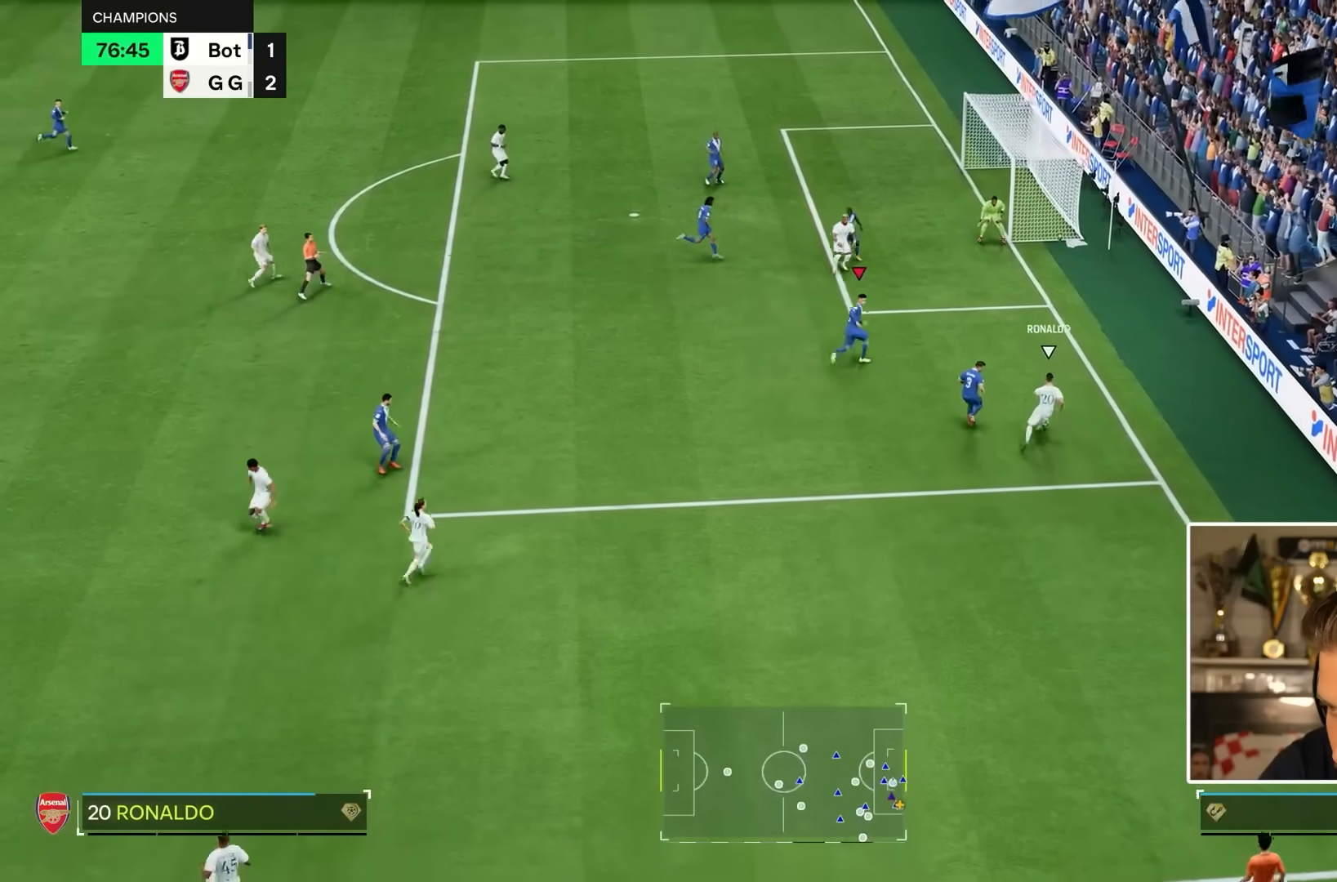
{"dt_ms": 500, "buttons": ["L2"], "left_stick": "up", "right_stick": "center", "events": [[100, "R2", "up"], [250, "R1", "down"], [317, "left_stick", "up-right"], [417, "R1", "up"], [483, "L2", "down"], [483, "left_stick", "up"]]}
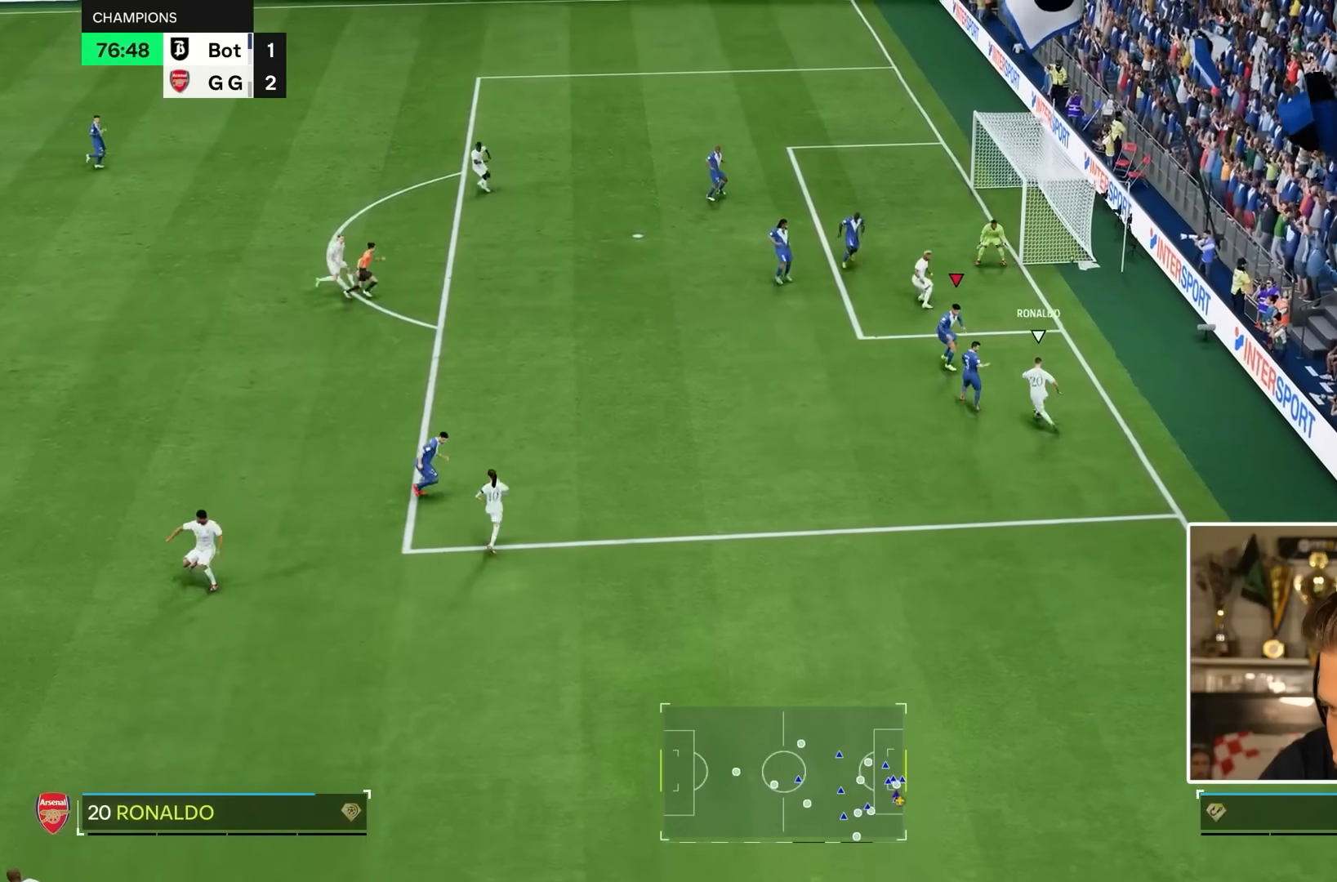
{"dt_ms": 500, "buttons": ["L2", "R1", "R2"], "left_stick": "center", "right_stick": "center", "events": [[50, "R1", "down"], [150, "left_stick", "up-left"], [183, "R2", "down"], [250, "left_stick", "left"], [483, "left_stick", "center"]]}
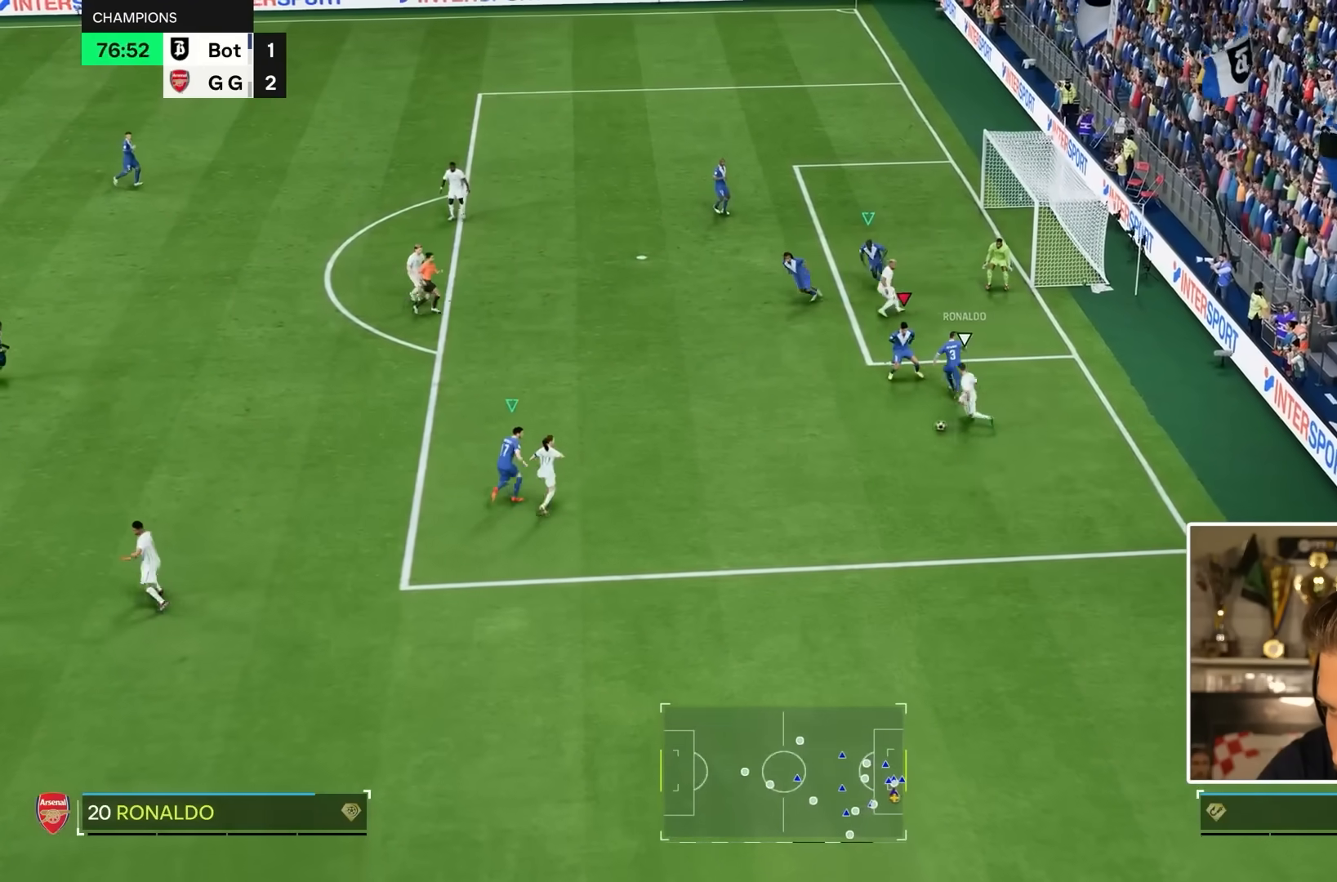
{"dt_ms": 500, "buttons": ["R1"], "left_stick": "down-left", "right_stick": "center", "events": [[67, "R2", "up"], [133, "R2", "down"], [200, "R2", "up"], [217, "left_stick", "down-left"], [467, "L2", "up"]]}
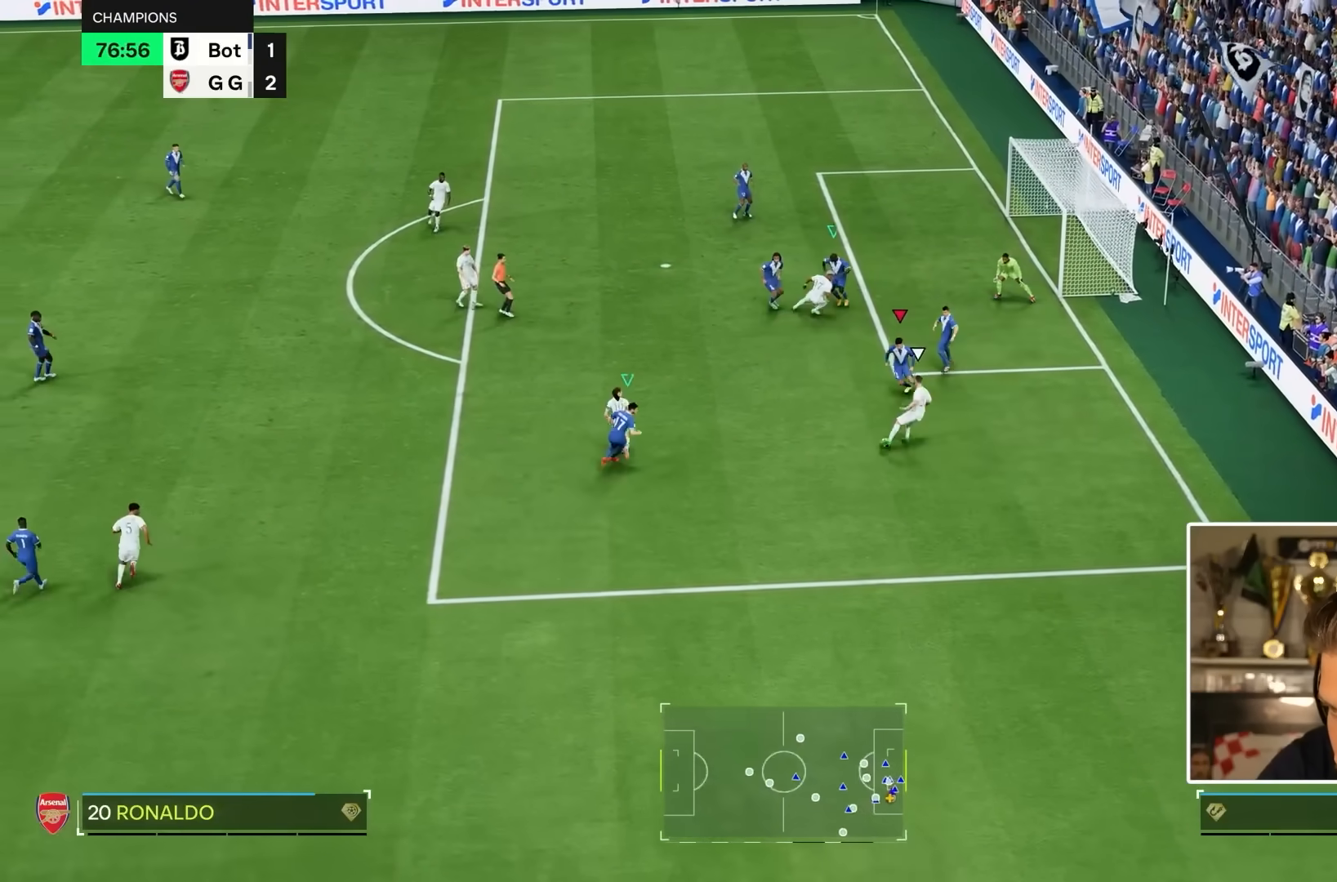
{"dt_ms": 500, "buttons": ["L1", "L2"], "left_stick": "right", "right_stick": "center", "events": [[17, "left_stick", "left"], [267, "left_stick", "up-left"], [333, "R2", "down"], [350, "L2", "down"], [400, "R1", "up"], [400, "R2", "up"], [433, "left_stick", "up-right"], [467, "L1", "down"], [500, "left_stick", "right"]]}
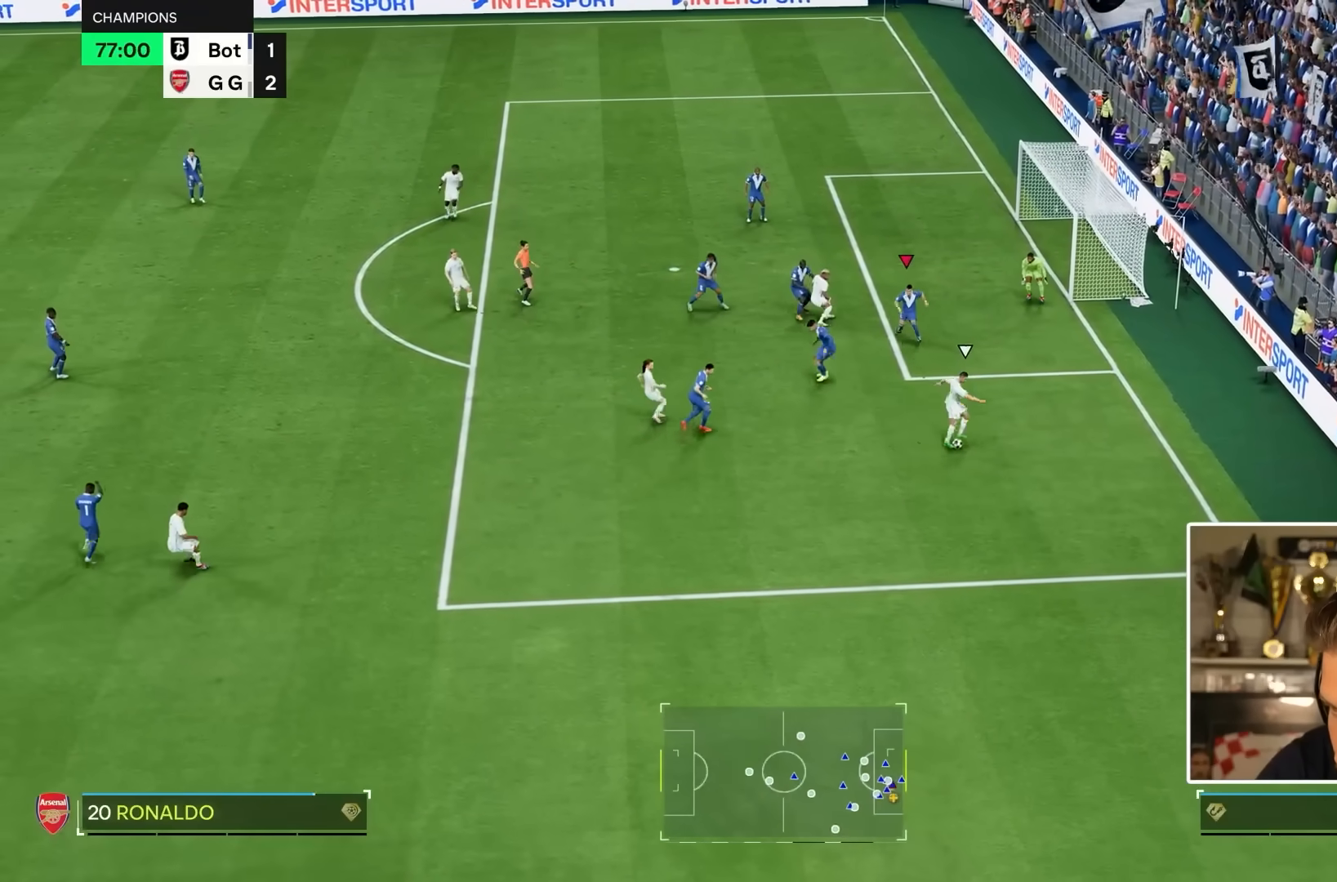
{"dt_ms": 500, "buttons": ["R1"], "left_stick": "down-right", "right_stick": "center", "events": [[33, "L2", "up"], [33, "R1", "down"], [50, "L1", "up"], [100, "left_stick", "down-right"], [233, "left_stick", "right"], [433, "left_stick", "down-right"]]}
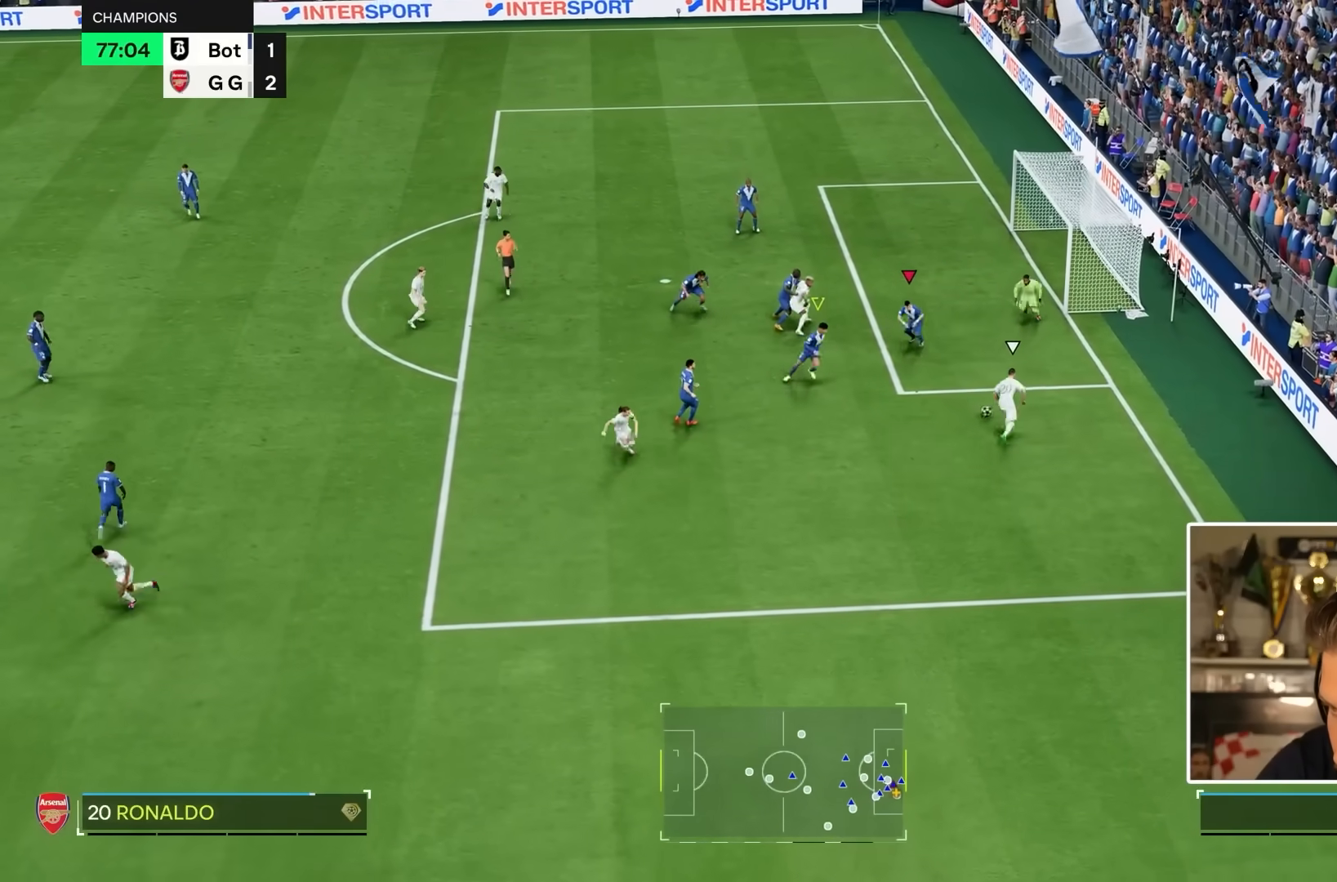
{"dt_ms": 500, "buttons": ["L2", "R1"], "left_stick": "down", "right_stick": "center", "events": [[100, "L2", "down"], [167, "R2", "down"], [217, "R2", "up"], [267, "CIRCLE", "down"], [467, "CIRCLE", "up"], [467, "left_stick", "down"]]}
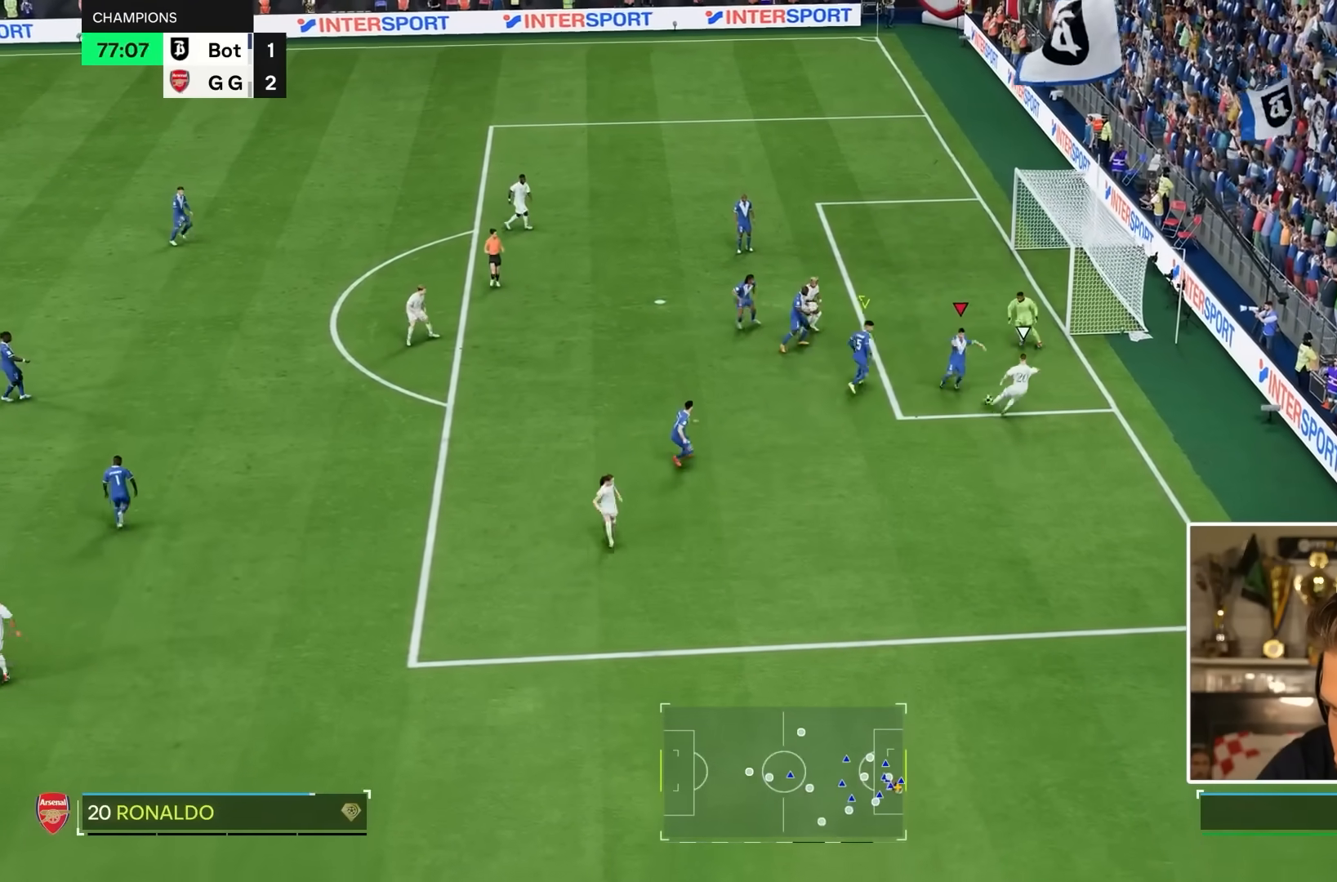
{"dt_ms": 500, "buttons": ["L2", "R1"], "left_stick": "down", "right_stick": "center", "events": []}
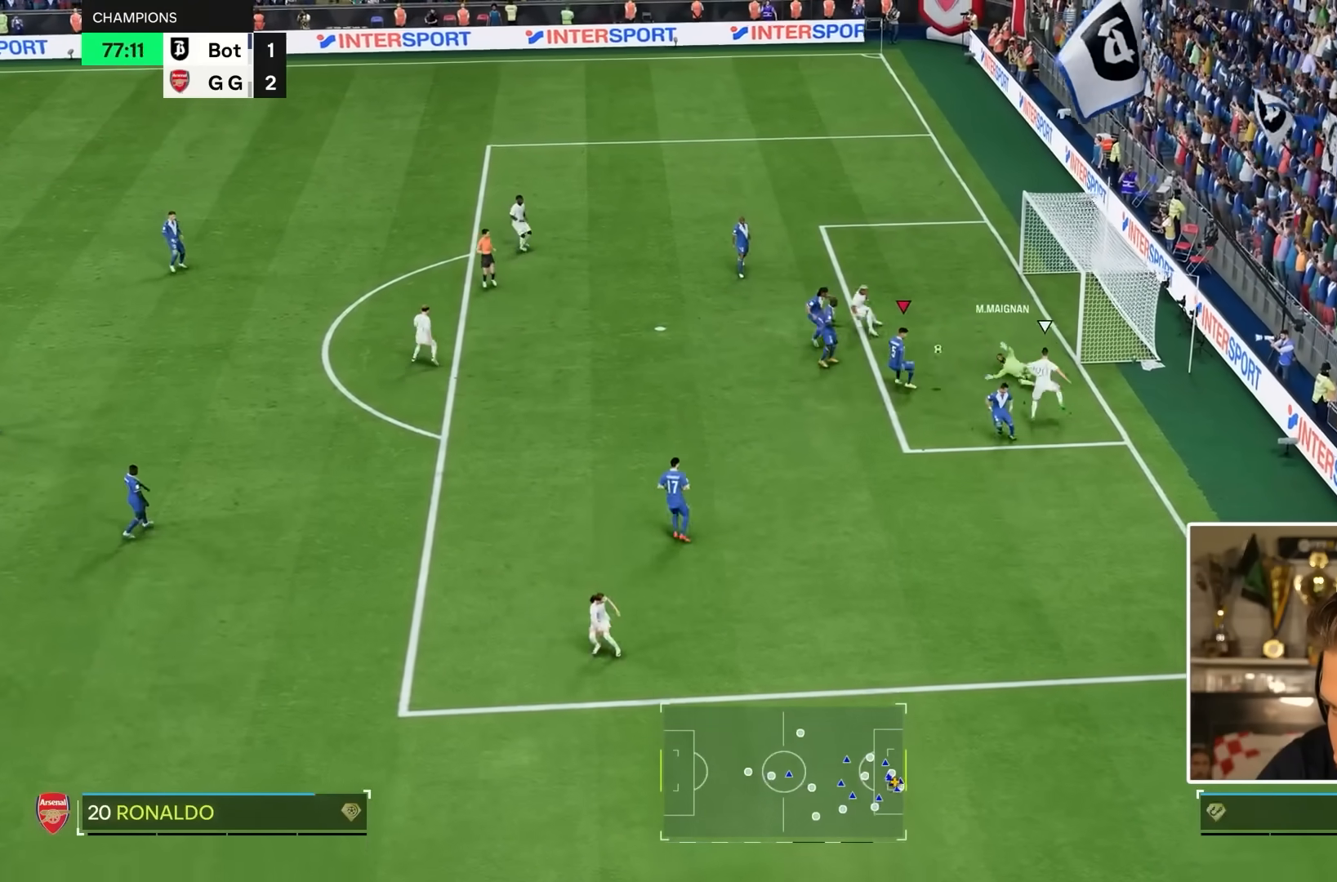
{"dt_ms": 500, "buttons": ["R2"], "left_stick": "down", "right_stick": "center", "events": [[117, "left_stick", "down-left"], [133, "L2", "up"], [150, "R1", "up"], [417, "R2", "down"], [417, "left_stick", "down"]]}
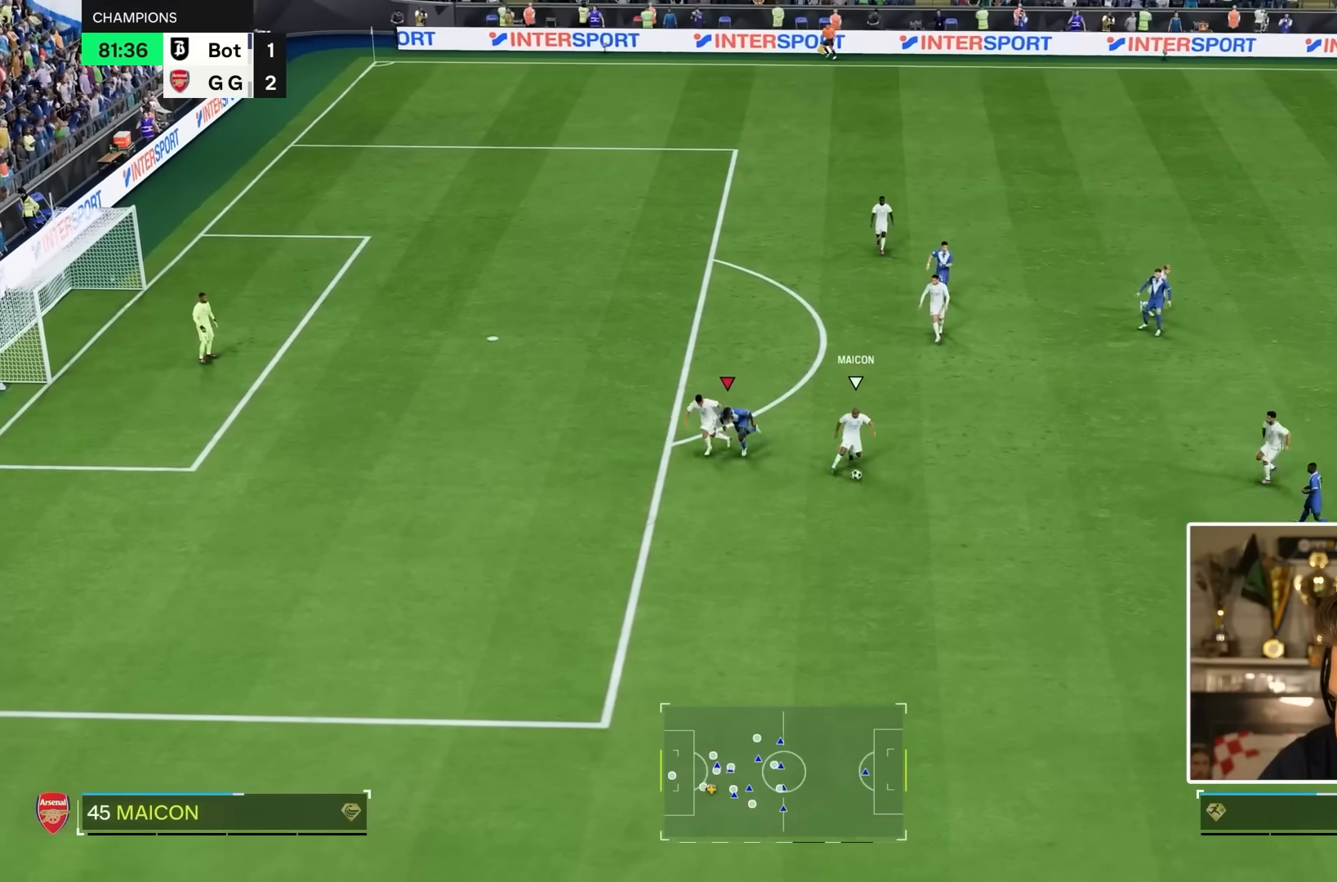
{"dt_ms": 500, "buttons": ["R1", "R2"], "left_stick": "down-left", "right_stick": "center", "events": [[117, "right_stick", "down-right"], [217, "R2", "up"], [217, "left_stick", "left"], [217, "right_stick", "center"], [317, "R1", "down"], [383, "left_stick", "down-left"], [417, "R2", "down"]]}
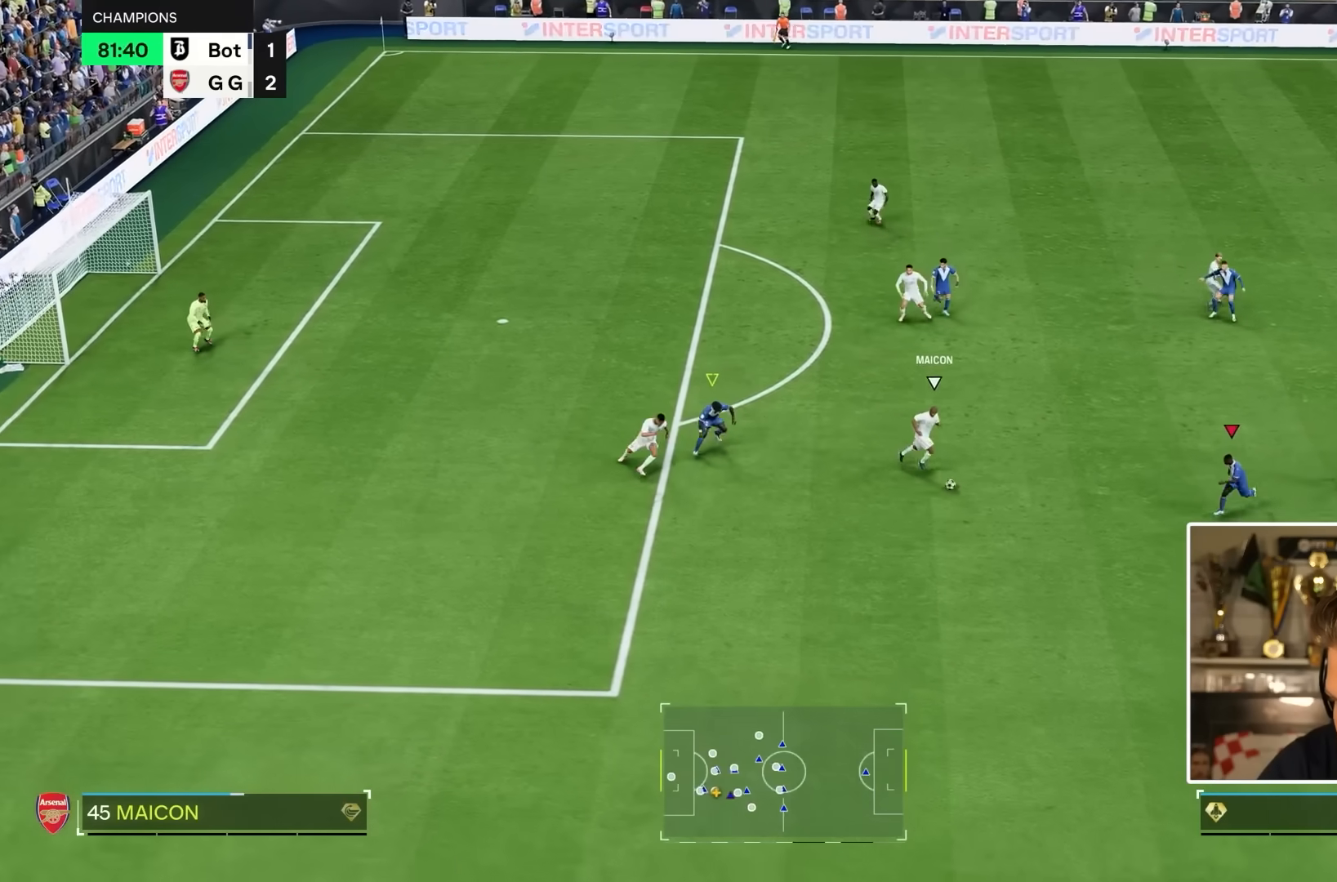
{"dt_ms": 500, "buttons": ["R1", "R2"], "left_stick": "down-left", "right_stick": "center", "events": []}
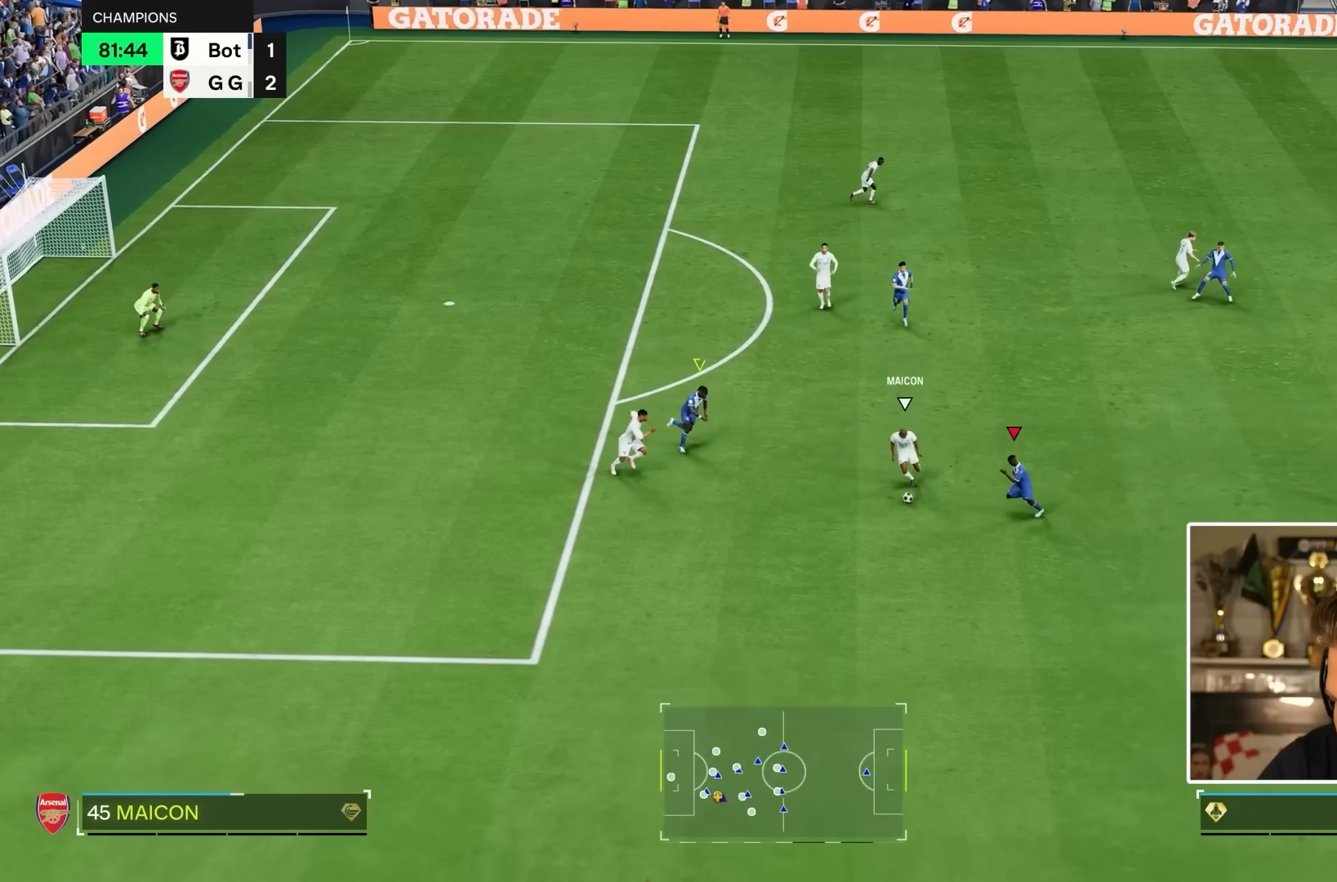
{"dt_ms": 500, "buttons": ["R1", "R2"], "left_stick": "down-left", "right_stick": "center", "events": [[200, "CIRCLE", "down"], [233, "CIRCLE", "up"]]}
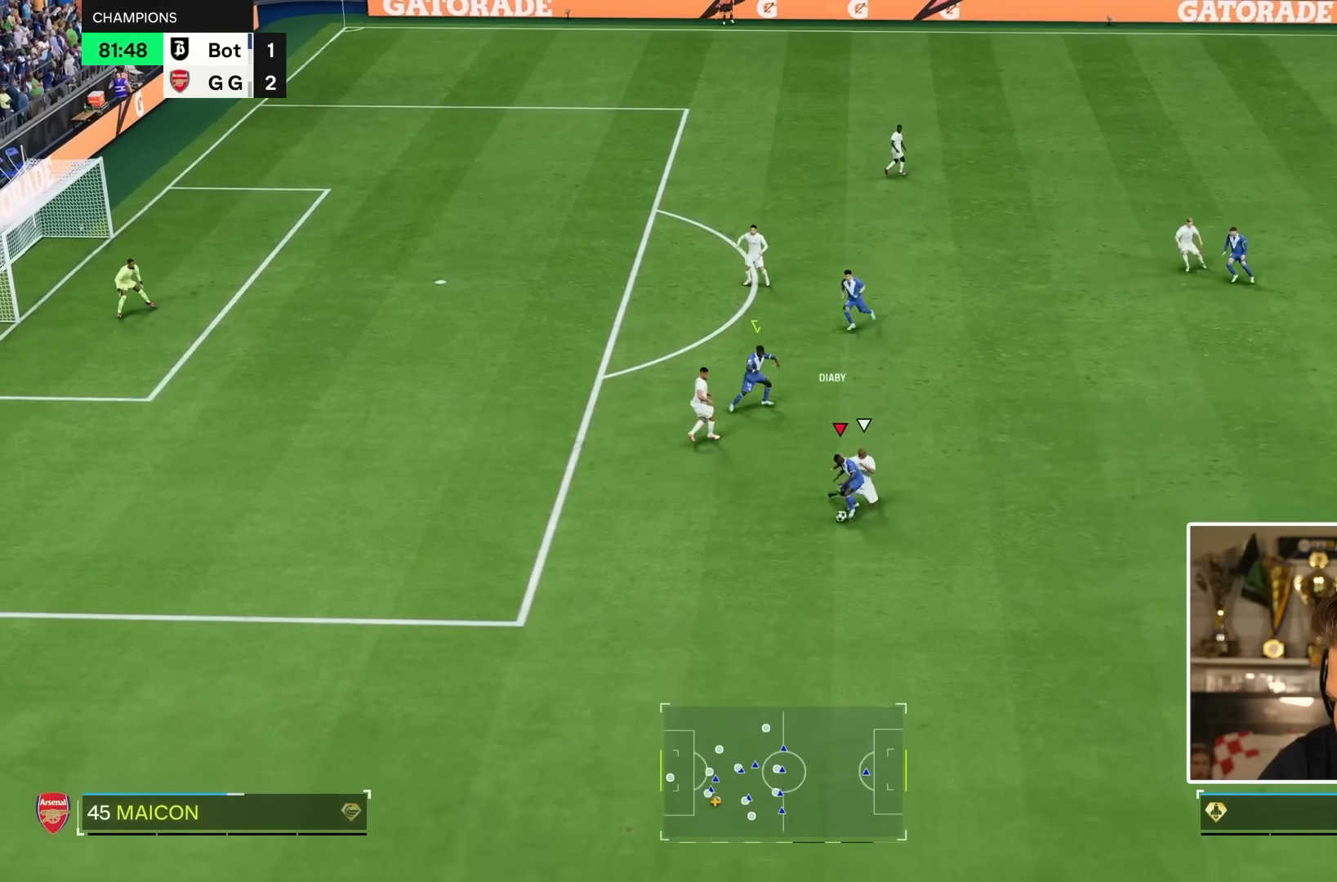
{"dt_ms": 500, "buttons": ["R2"], "left_stick": "left", "right_stick": "center", "events": [[67, "R1", "up"], [333, "left_stick", "left"]]}
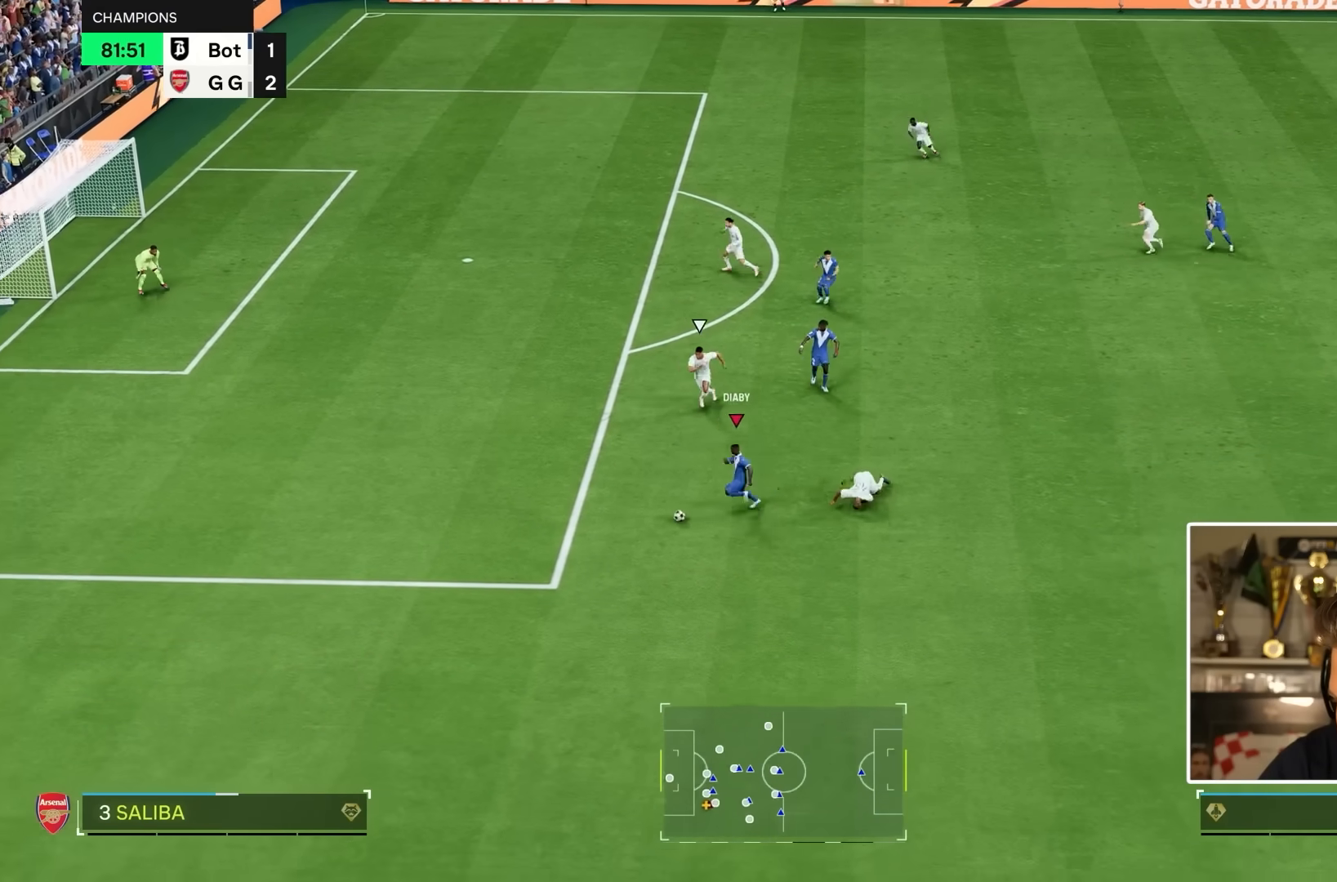
{"dt_ms": 500, "buttons": ["R2"], "left_stick": "left", "right_stick": "center", "events": []}
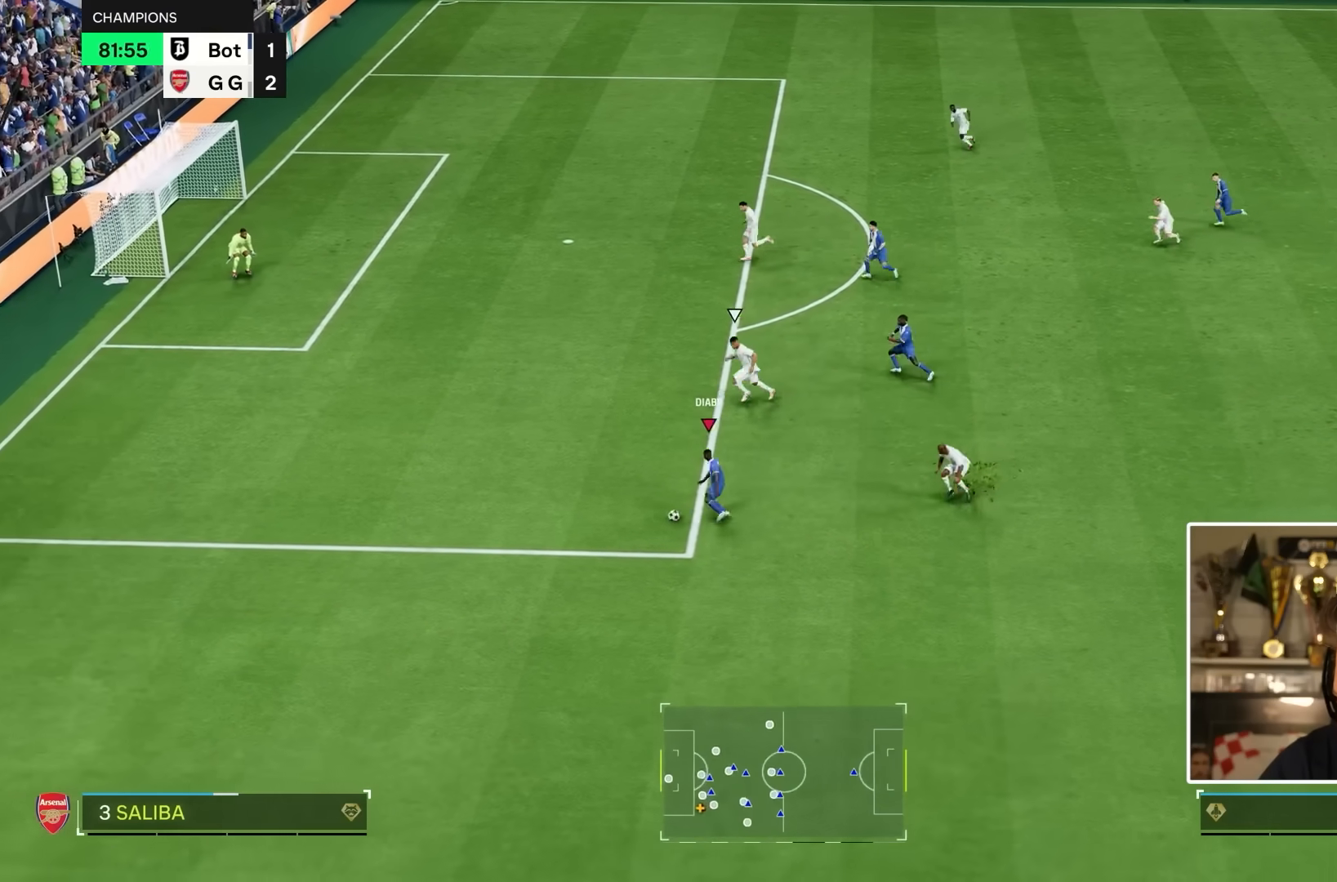
{"dt_ms": 500, "buttons": ["R2"], "left_stick": "left", "right_stick": "center", "events": []}
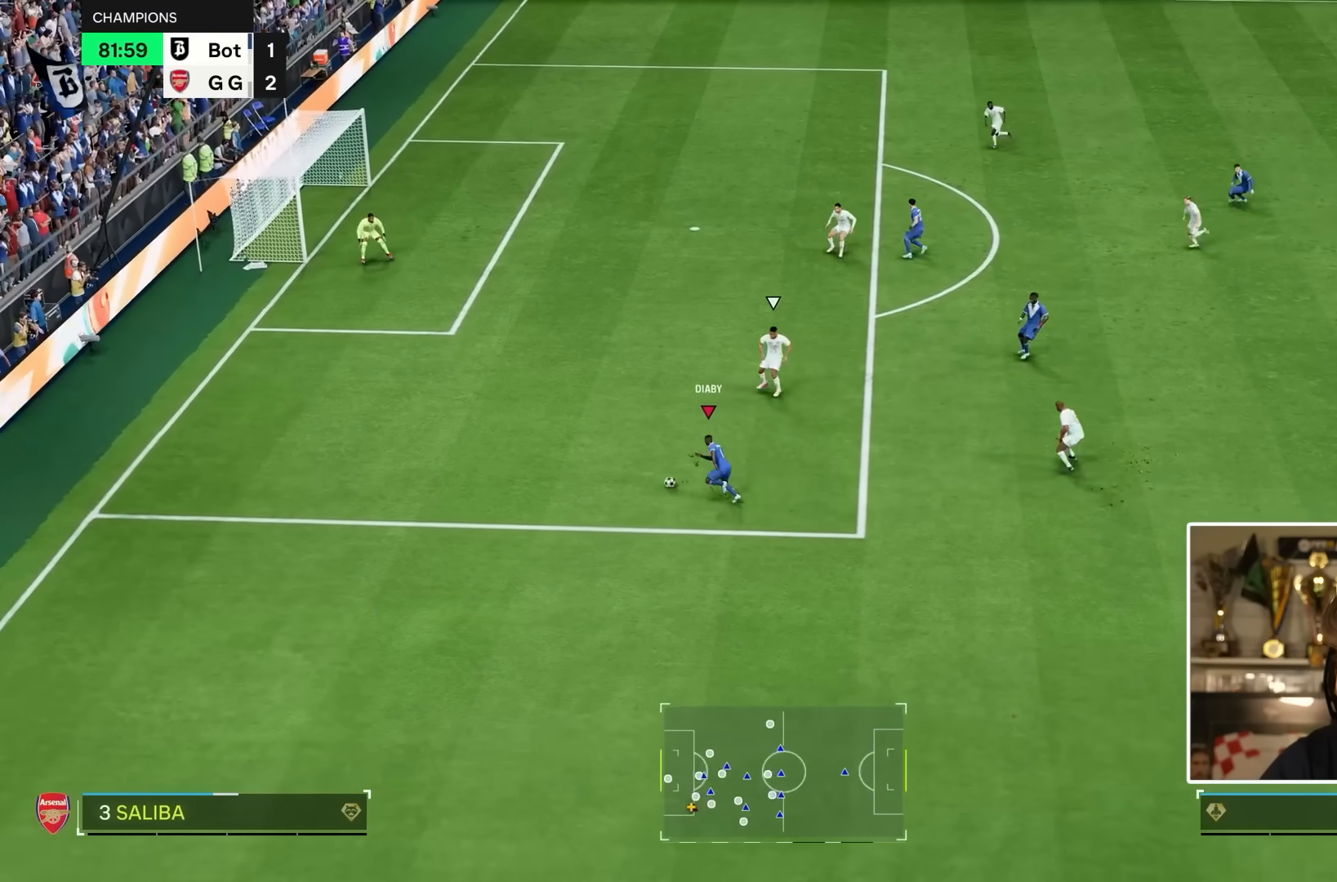
{"dt_ms": 500, "buttons": [], "left_stick": "center", "right_stick": "up", "events": [[50, "R2", "up"], [100, "left_stick", "center"], [117, "right_stick", "up"]]}
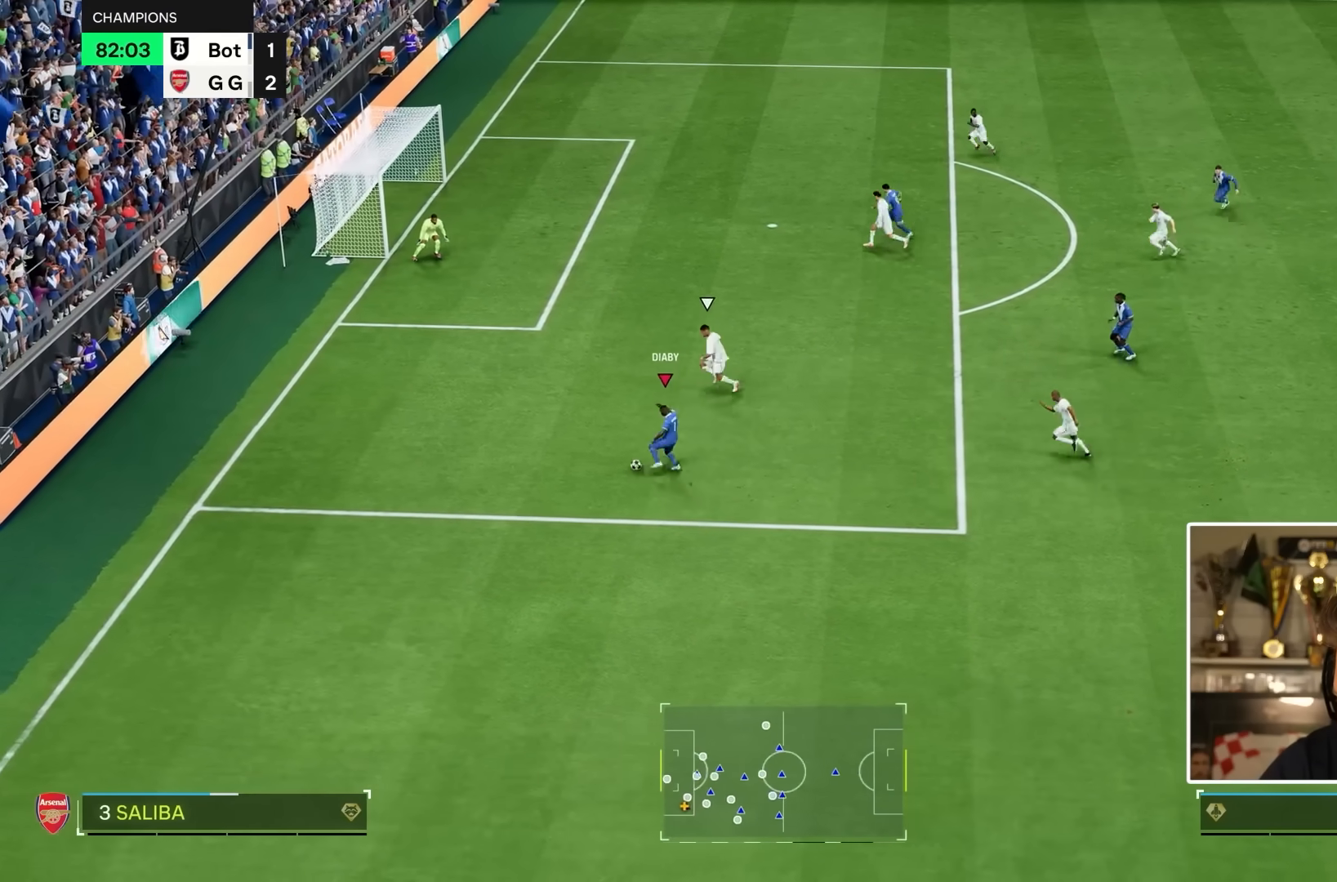
{"dt_ms": 500, "buttons": ["R1"], "left_stick": "left", "right_stick": "center", "events": [[83, "right_stick", "center"], [167, "left_stick", "up-left"], [217, "R1", "down"], [350, "left_stick", "left"]]}
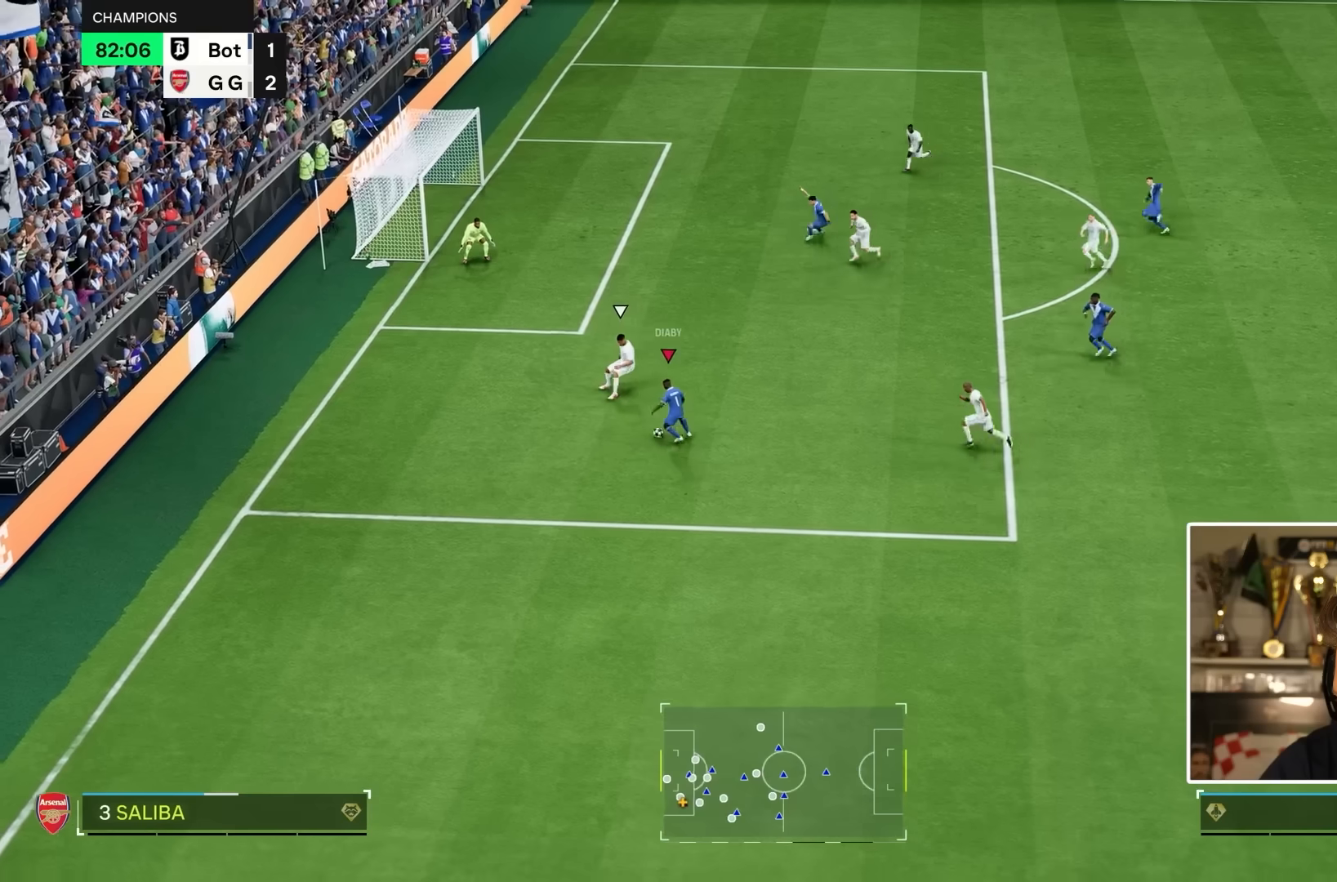
{"dt_ms": 500, "buttons": ["R1"], "left_stick": "up-left", "right_stick": "center", "events": [[383, "left_stick", "up-left"]]}
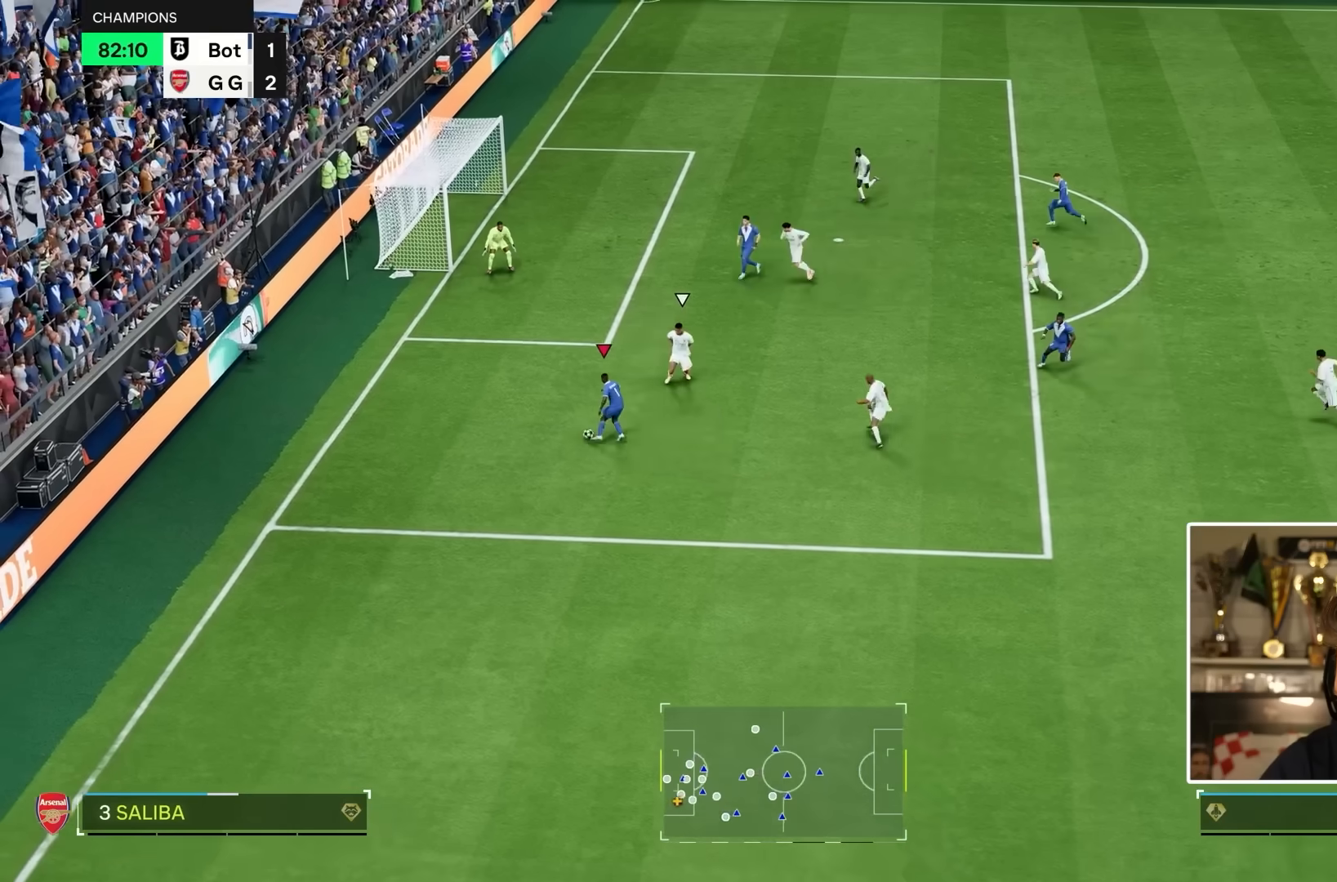
{"dt_ms": 500, "buttons": ["R1"], "left_stick": "up-left", "right_stick": "center", "events": []}
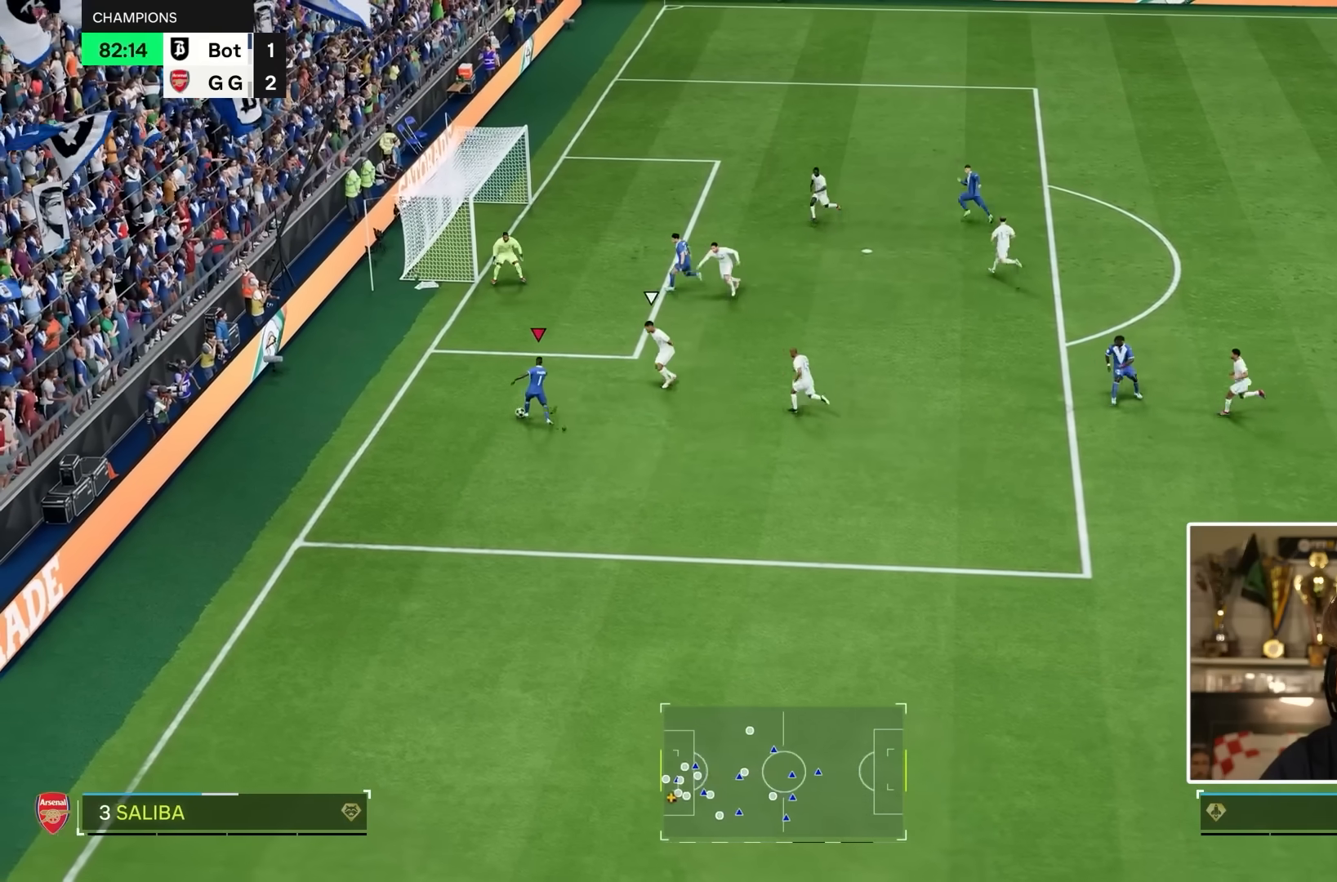
{"dt_ms": 1000, "buttons": [], "left_stick": "up-right", "right_stick": "center"}
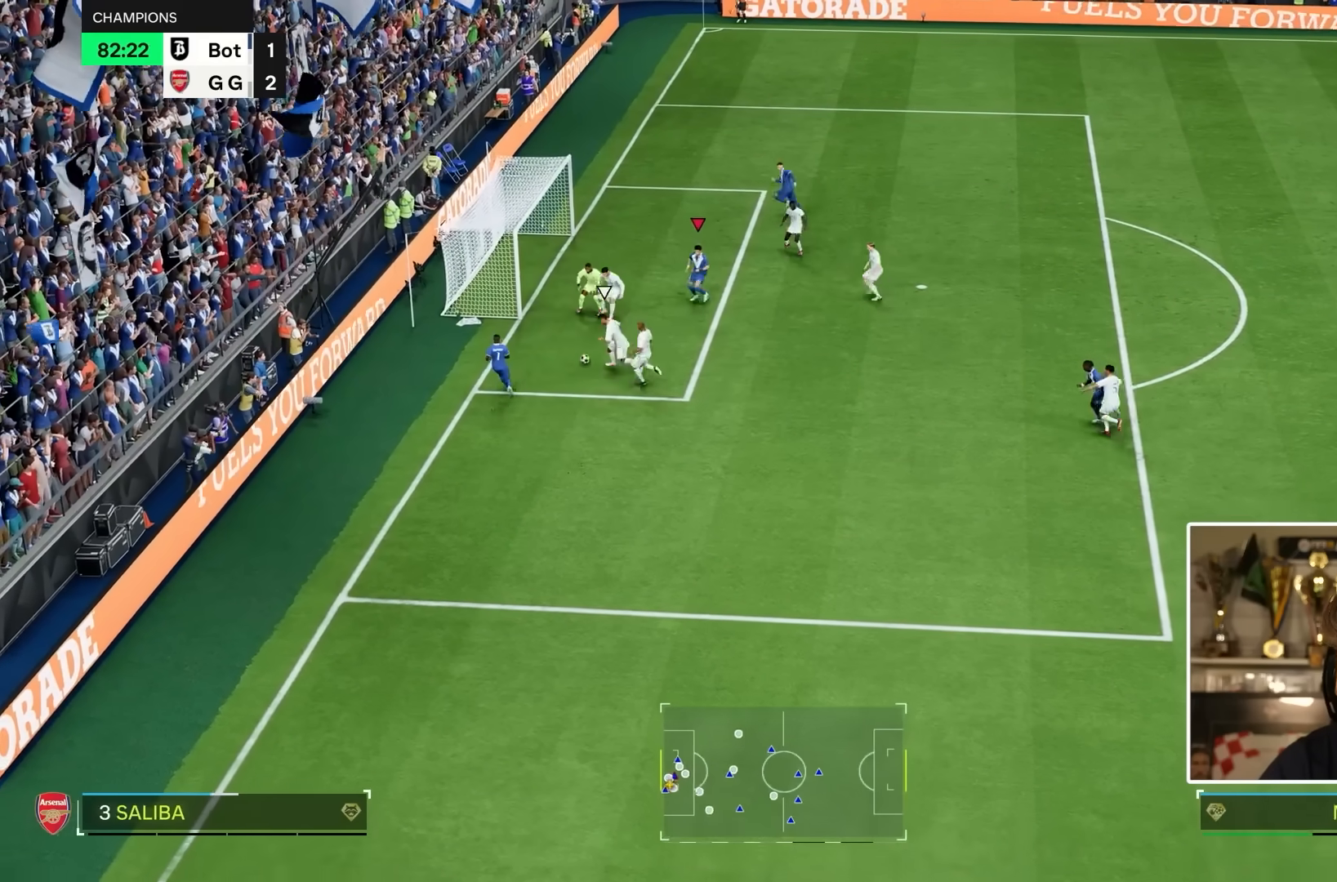
{"dt_ms": 500, "buttons": ["R2"], "left_stick": "up-right", "right_stick": "center", "events": [[67, "CIRCLE", "down"], [233, "CIRCLE", "up"], [233, "R2", "down"]]}
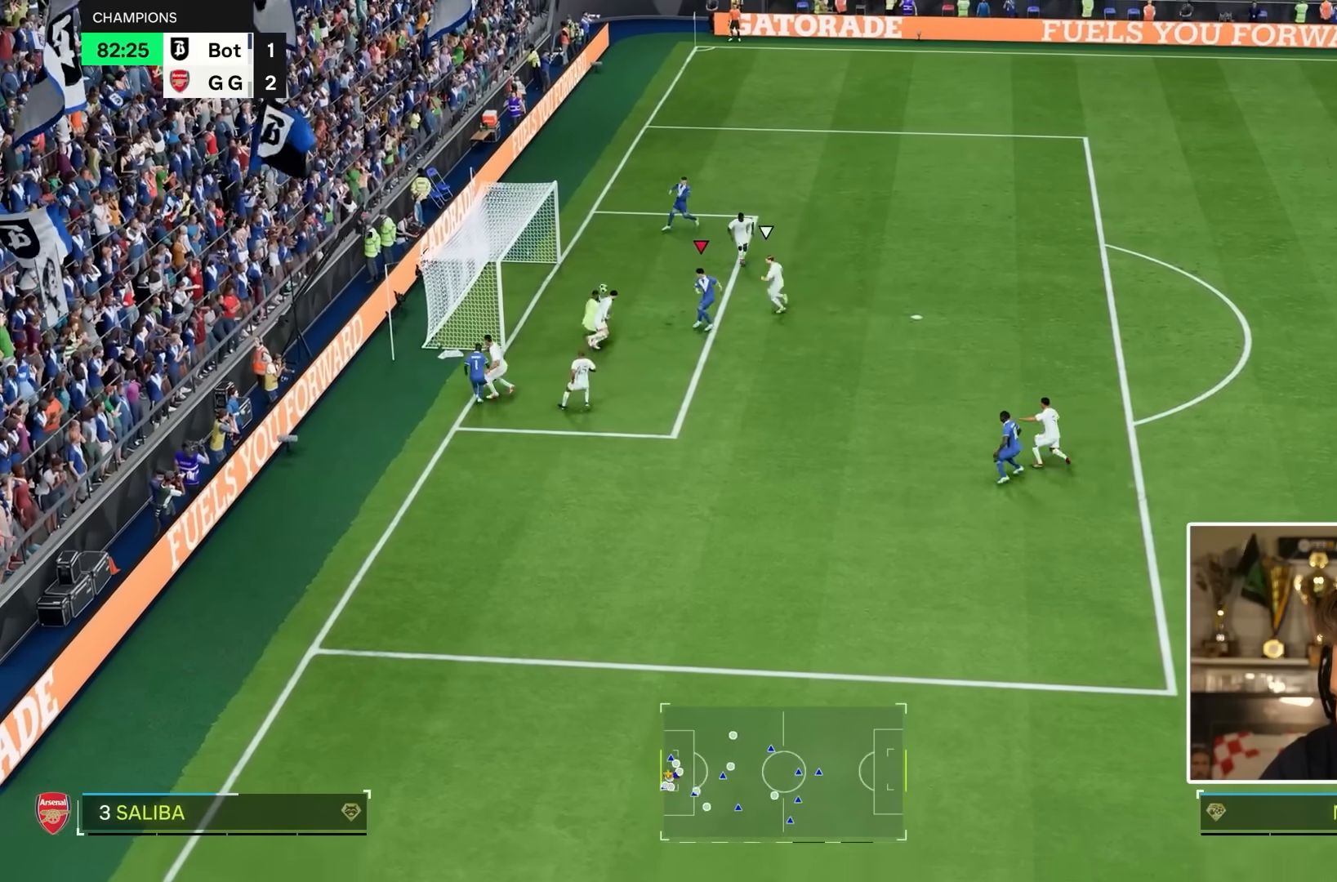
{"dt_ms": 500, "buttons": [], "left_stick": "down", "right_stick": "center", "events": [[67, "left_stick", "left"], [283, "R2", "up"], [400, "left_stick", "down"]]}
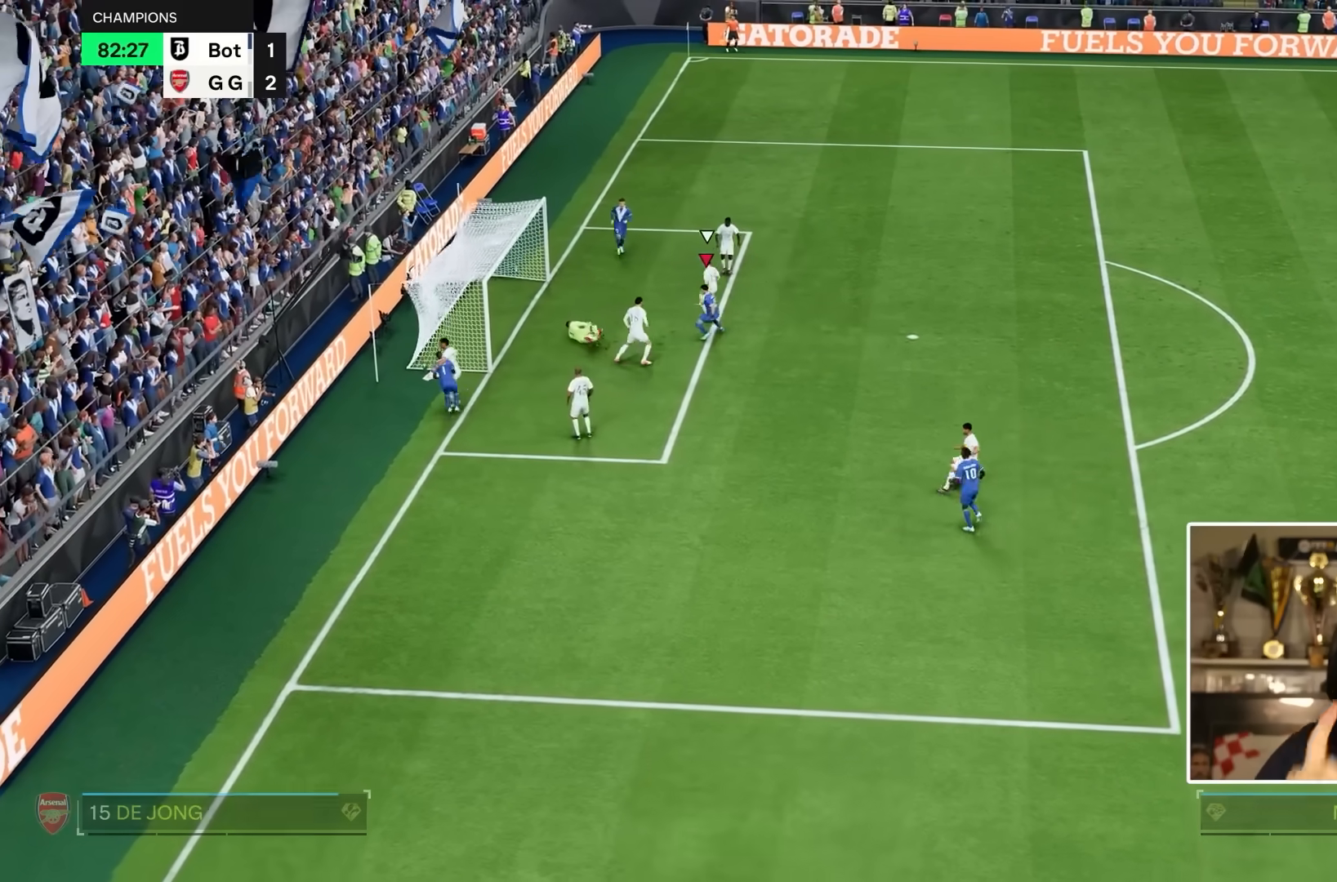
{"dt_ms": 500, "buttons": [], "left_stick": "down", "right_stick": "center", "events": []}